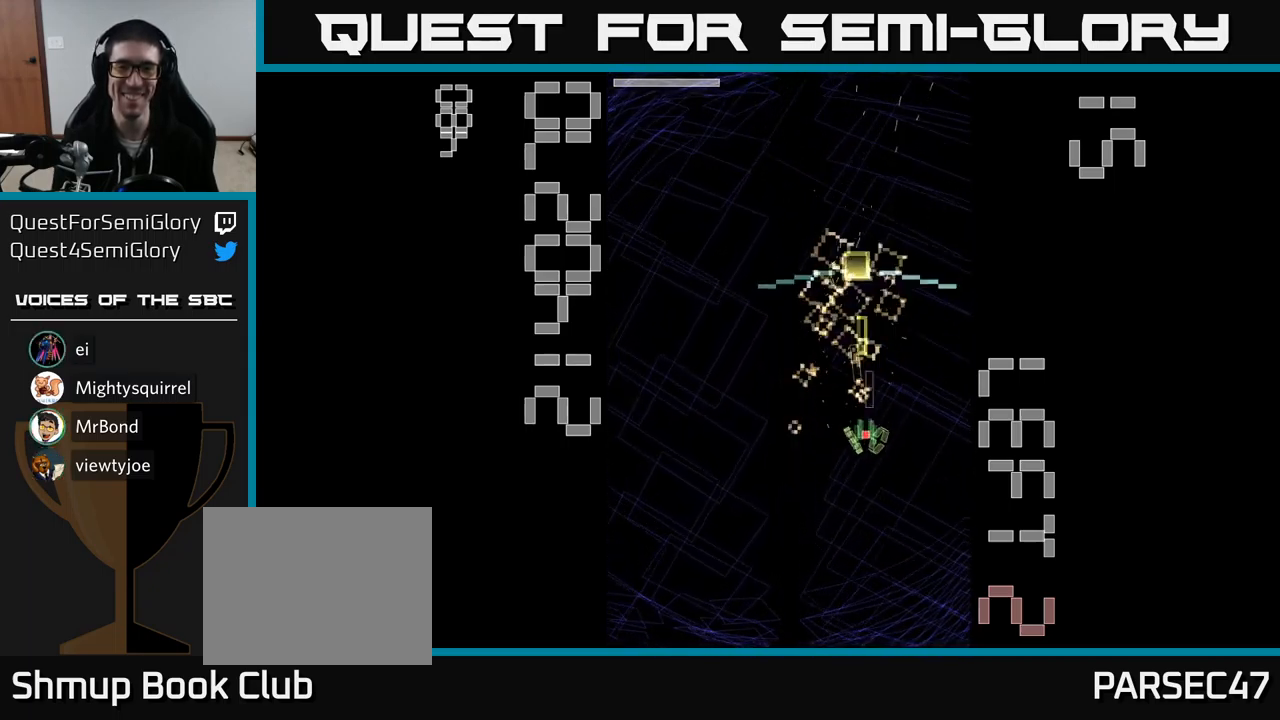
Gameplay with a controller (Xbox layout); each line is a JSON object with the inputs held at the frame after it. "events" lists button and stick changes between this image and that frame as [ms after this image, input, new state], when the widget could be followed in between. Not read: left_stick right_stick.
{"buttons": ["A", "X", "DPAD_UP"], "events": [[267, "DPAD_LEFT", "down"], [300, "DPAD_DOWN", "up"], [400, "DPAD_UP", "down"], [434, "DPAD_LEFT", "up"]]}
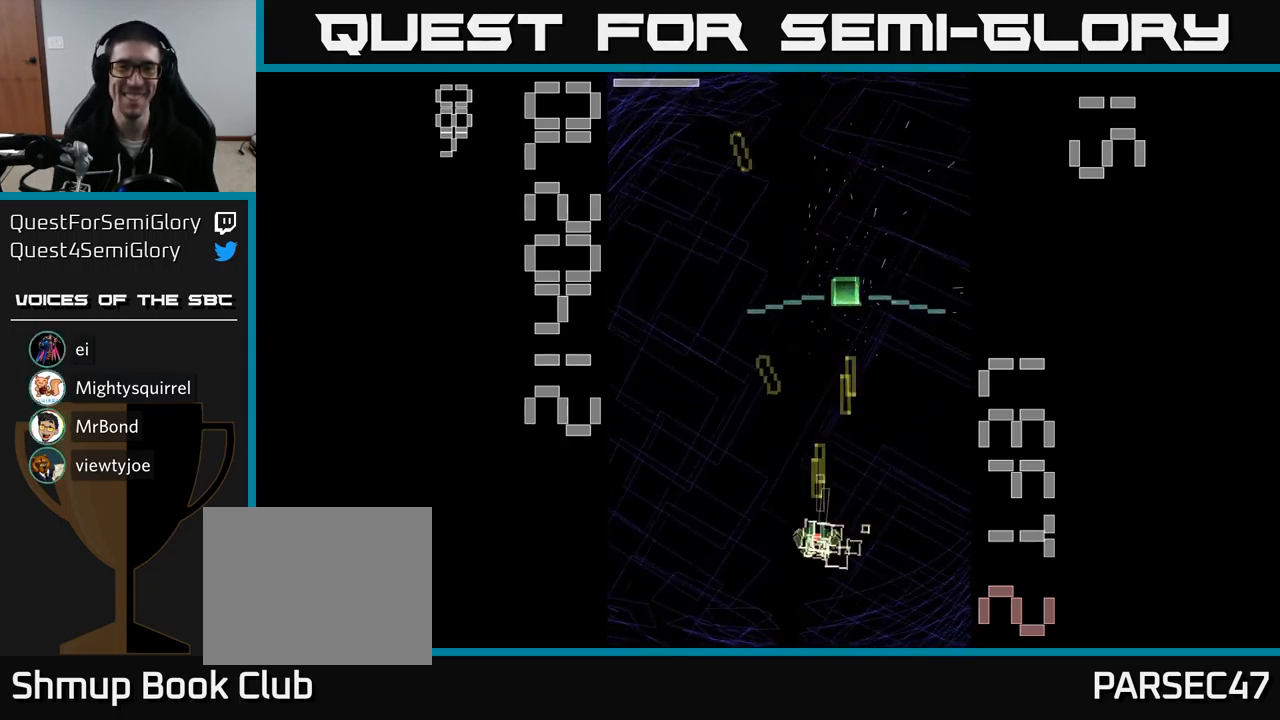
{"buttons": ["A", "X"], "events": [[334, "DPAD_UP", "up"]]}
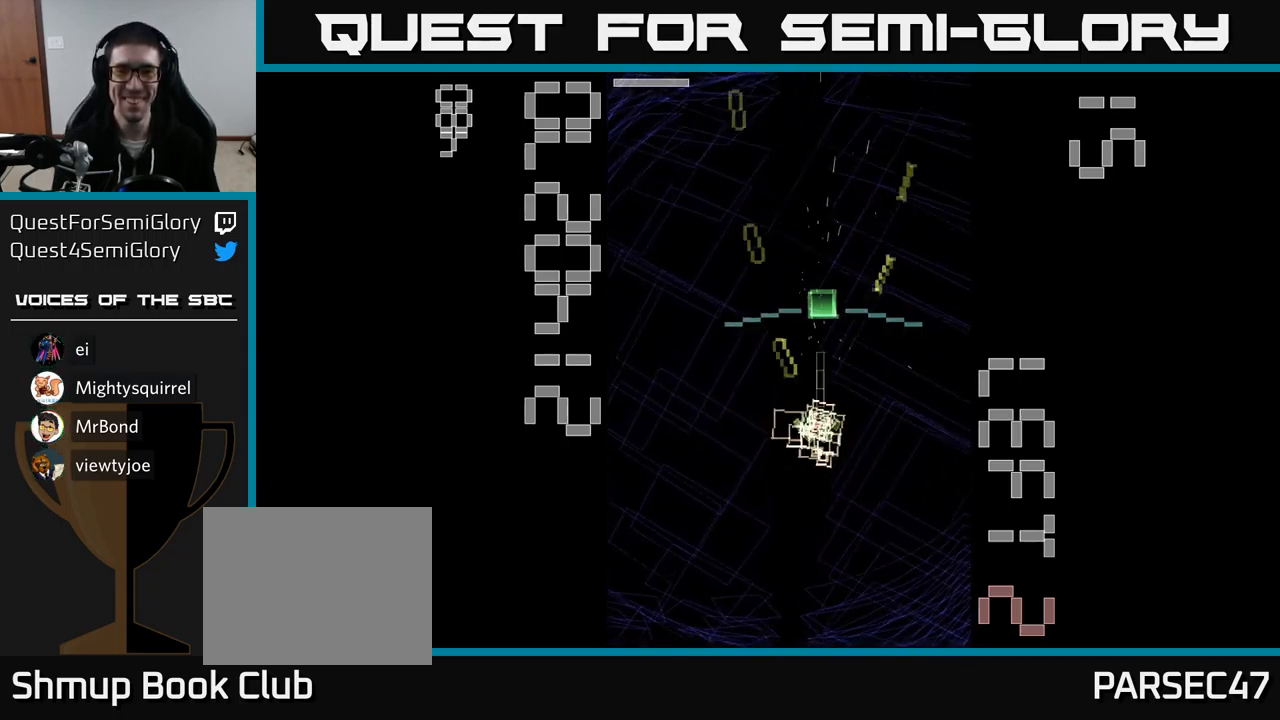
{"buttons": ["A", "X", "DPAD_DOWN"], "events": [[50, "DPAD_UP", "down"], [100, "DPAD_LEFT", "down"], [184, "DPAD_LEFT", "up"], [184, "DPAD_UP", "up"], [217, "DPAD_RIGHT", "down"], [250, "DPAD_RIGHT", "up"], [250, "X", "up"], [334, "DPAD_DOWN", "down"], [350, "X", "down"]]}
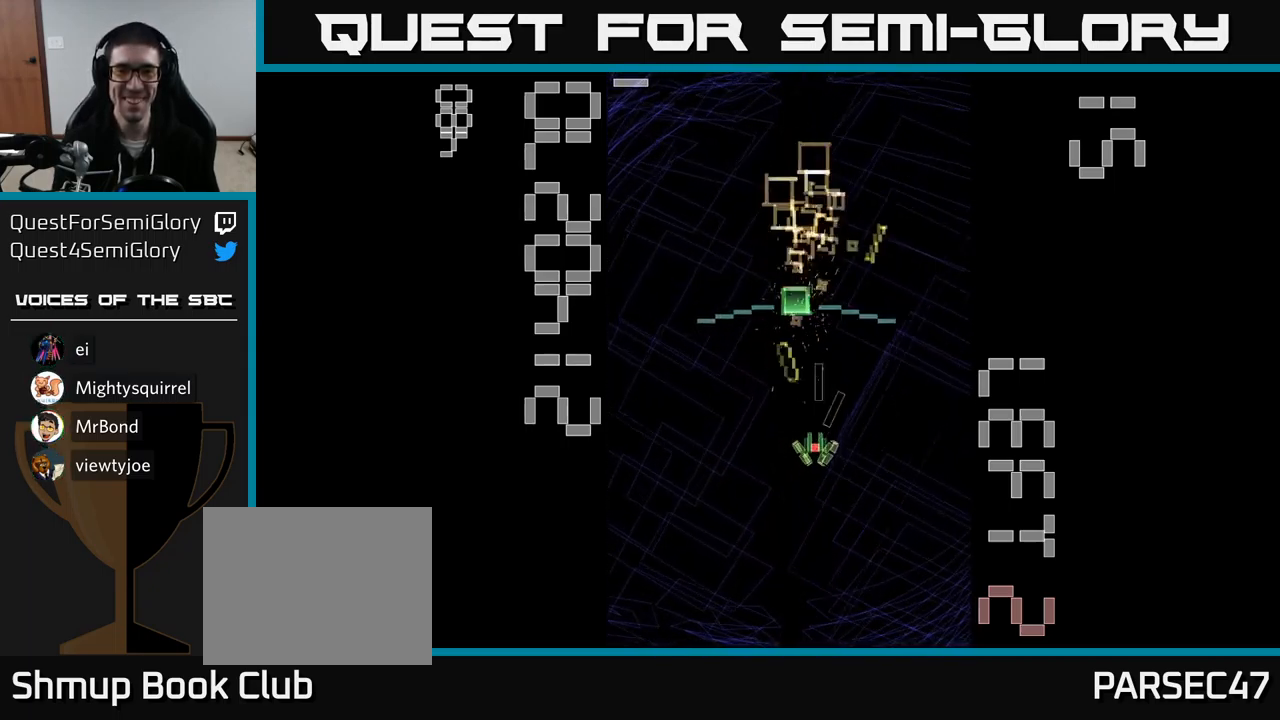
{"buttons": ["A", "X", "DPAD_UP"], "events": [[84, "DPAD_LEFT", "down"], [100, "DPAD_DOWN", "up"], [200, "DPAD_UP", "down"], [267, "DPAD_LEFT", "up"]]}
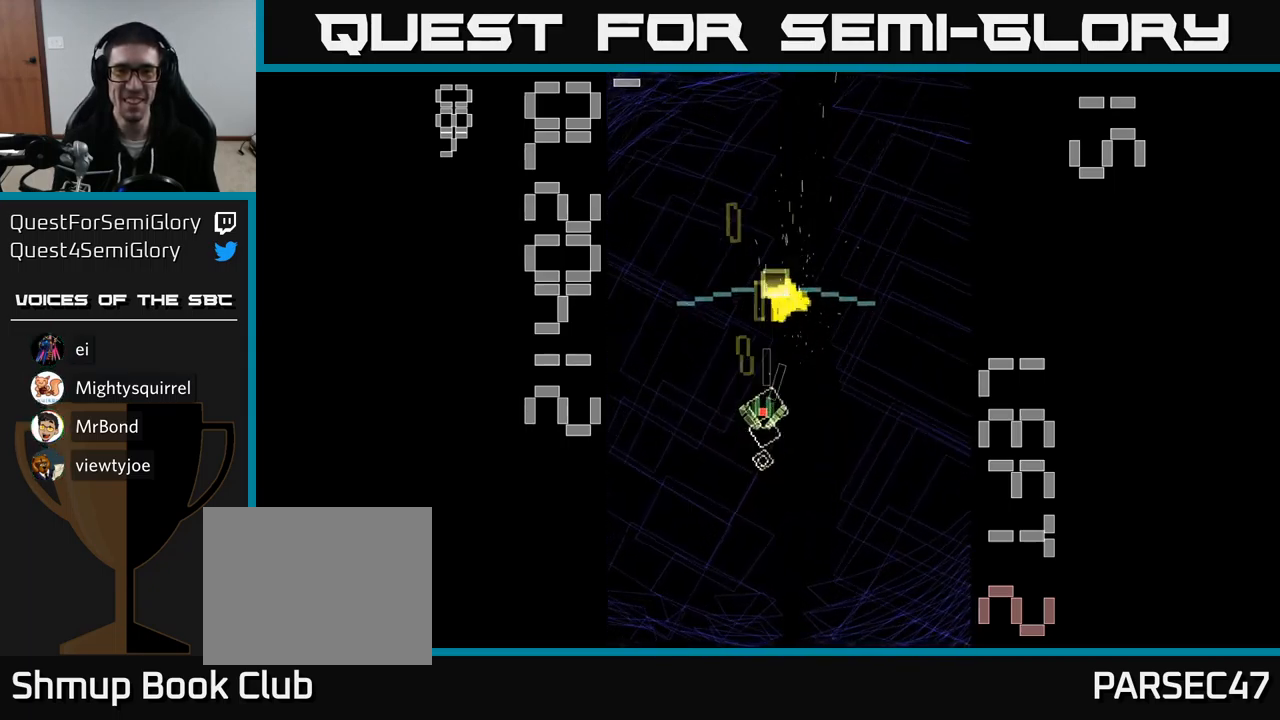
{"buttons": ["A", "DPAD_DOWN"], "events": [[134, "DPAD_UP", "up"], [184, "DPAD_DOWN", "down"], [184, "X", "up"]]}
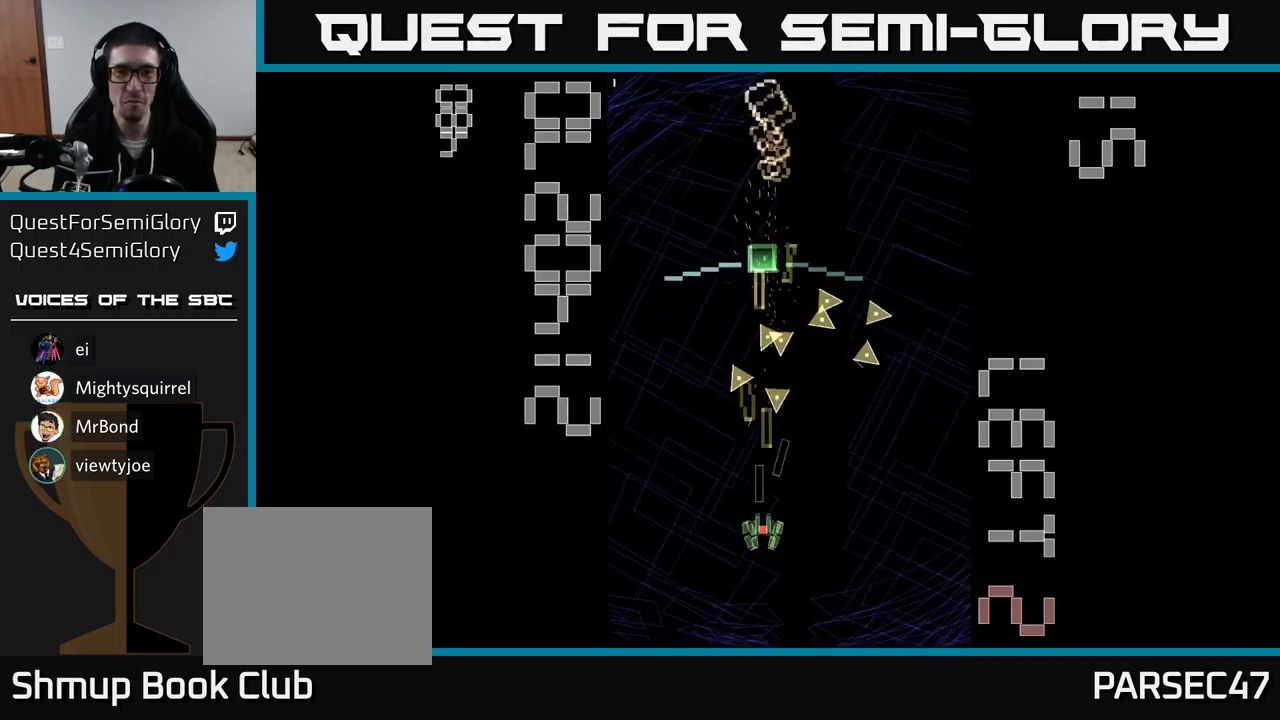
{"buttons": ["A", "DPAD_UP", "DPAD_LEFT"], "events": [[67, "DPAD_DOWN", "up"], [84, "DPAD_UP", "down"], [167, "DPAD_RIGHT", "down"], [200, "DPAD_UP", "up"], [300, "DPAD_RIGHT", "up"], [317, "DPAD_UP", "down"], [450, "DPAD_LEFT", "down"]]}
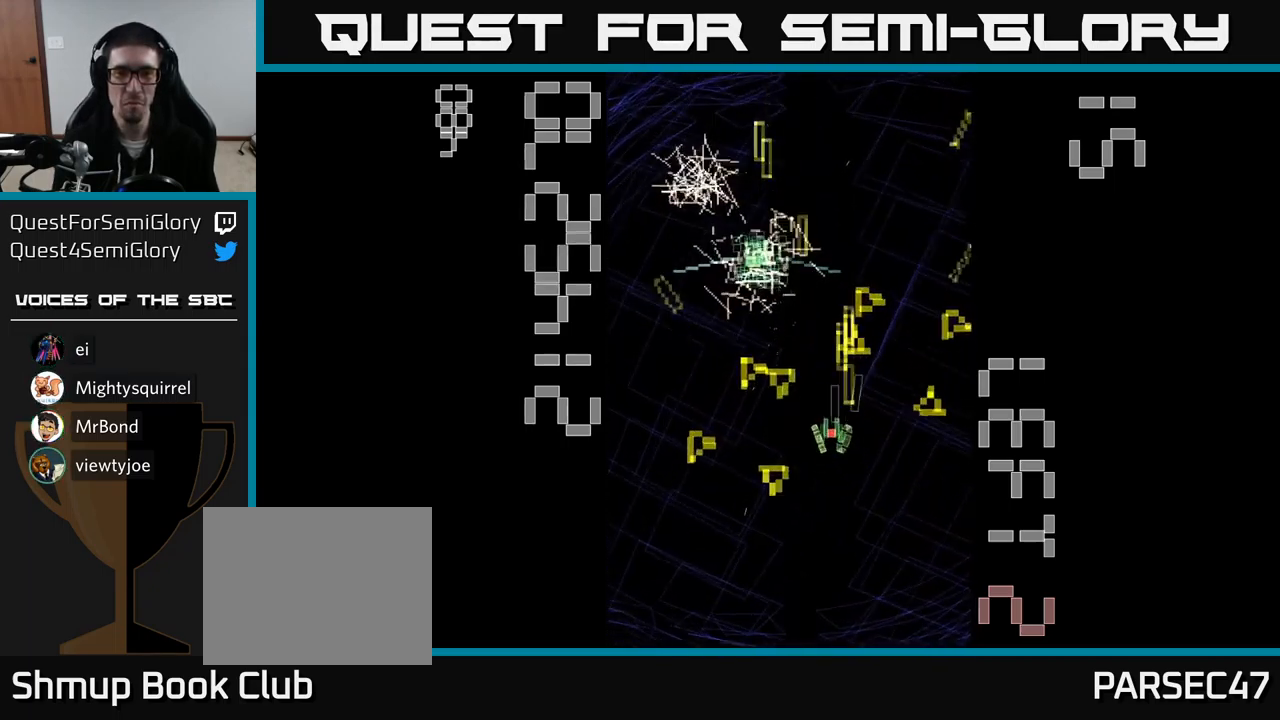
{"buttons": ["A", "DPAD_DOWN"], "events": [[117, "DPAD_LEFT", "up"], [300, "DPAD_LEFT", "down"], [384, "DPAD_UP", "up"], [434, "DPAD_DOWN", "down"], [467, "DPAD_LEFT", "up"]]}
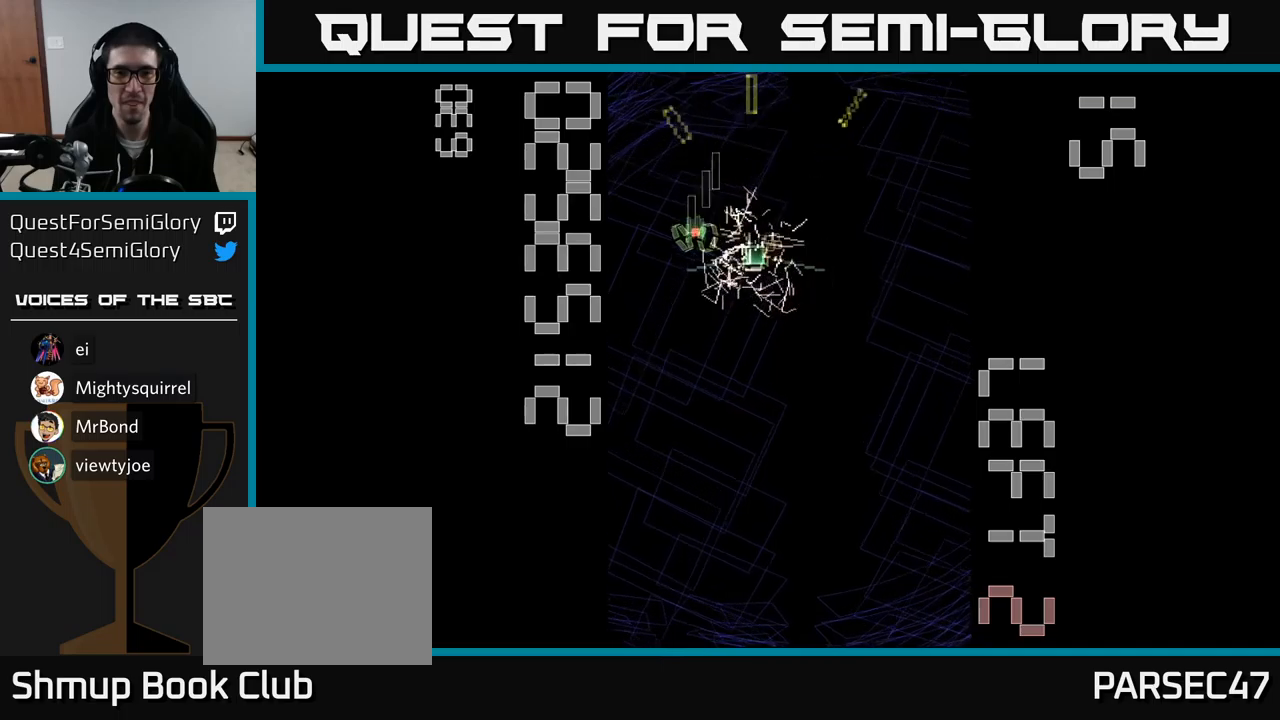
{"buttons": ["A", "DPAD_DOWN"]}
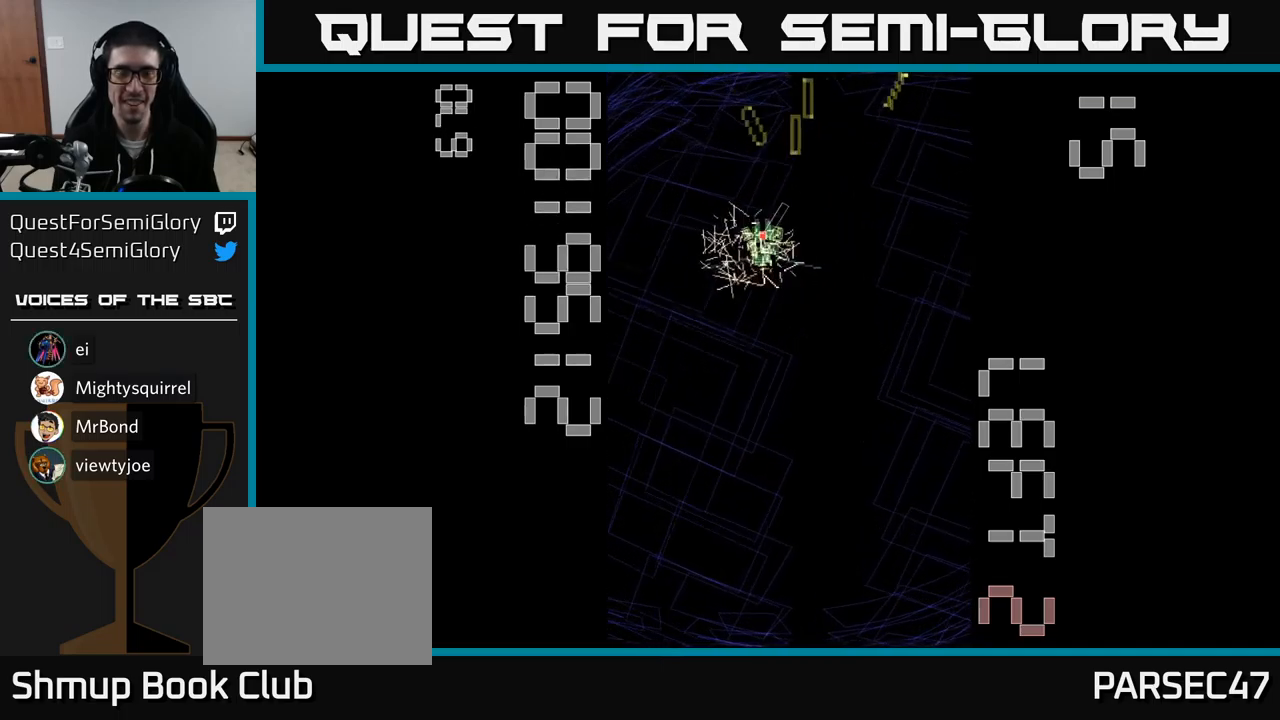
{"buttons": ["A", "DPAD_DOWN"], "events": []}
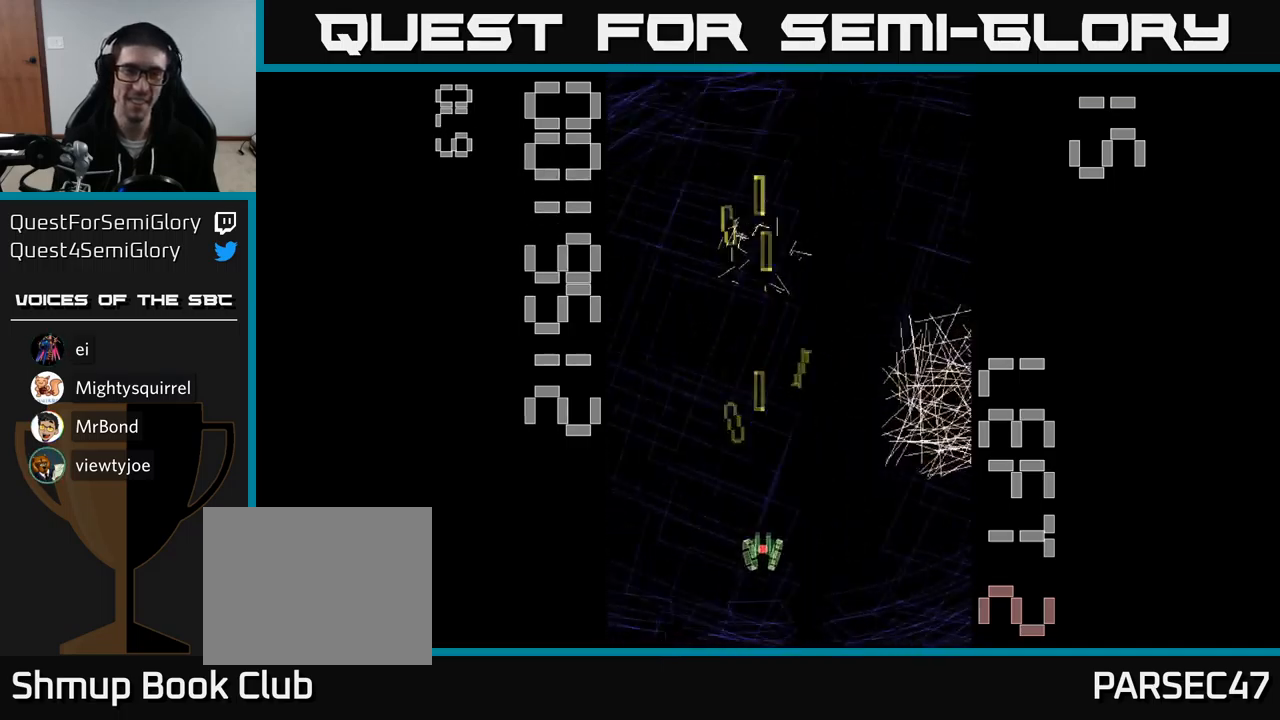
{"buttons": ["A", "DPAD_LEFT"], "events": [[117, "DPAD_DOWN", "up"], [150, "DPAD_RIGHT", "down"], [333, "DPAD_RIGHT", "up"], [383, "DPAD_UP", "down"], [417, "DPAD_LEFT", "down"], [467, "DPAD_UP", "up"]]}
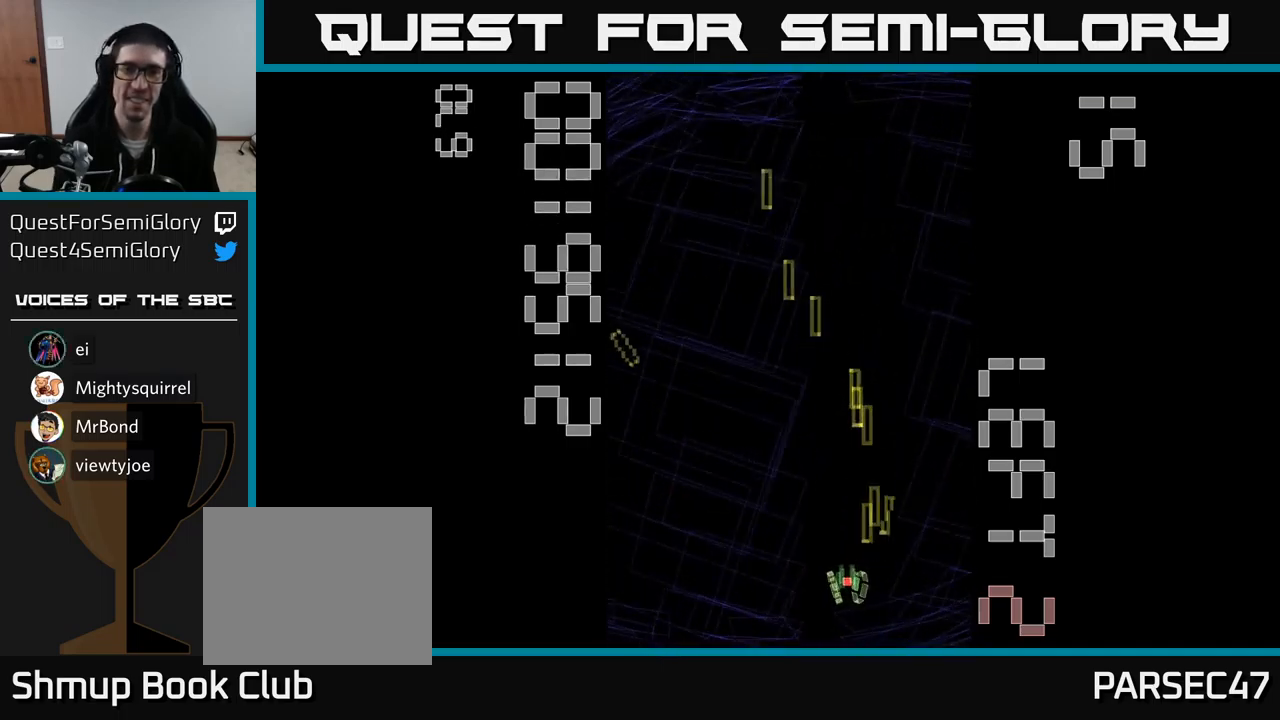
{"buttons": ["A", "X", "DPAD_DOWN"], "events": [[117, "DPAD_UP", "down"], [217, "DPAD_UP", "up"], [250, "DPAD_LEFT", "up"], [300, "DPAD_DOWN", "down"], [500, "X", "down"]]}
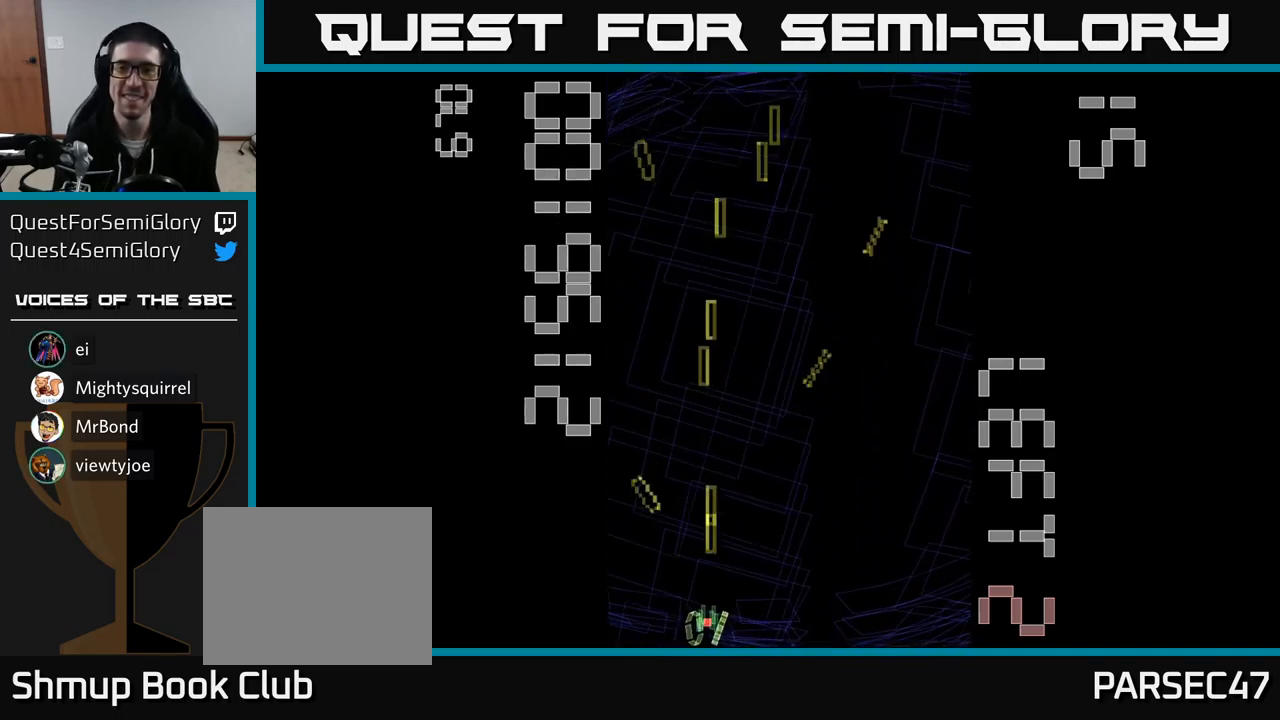
{"buttons": ["A", "X", "DPAD_UP", "DPAD_RIGHT"], "events": [[33, "DPAD_DOWN", "up"], [333, "DPAD_RIGHT", "down"], [500, "DPAD_UP", "down"]]}
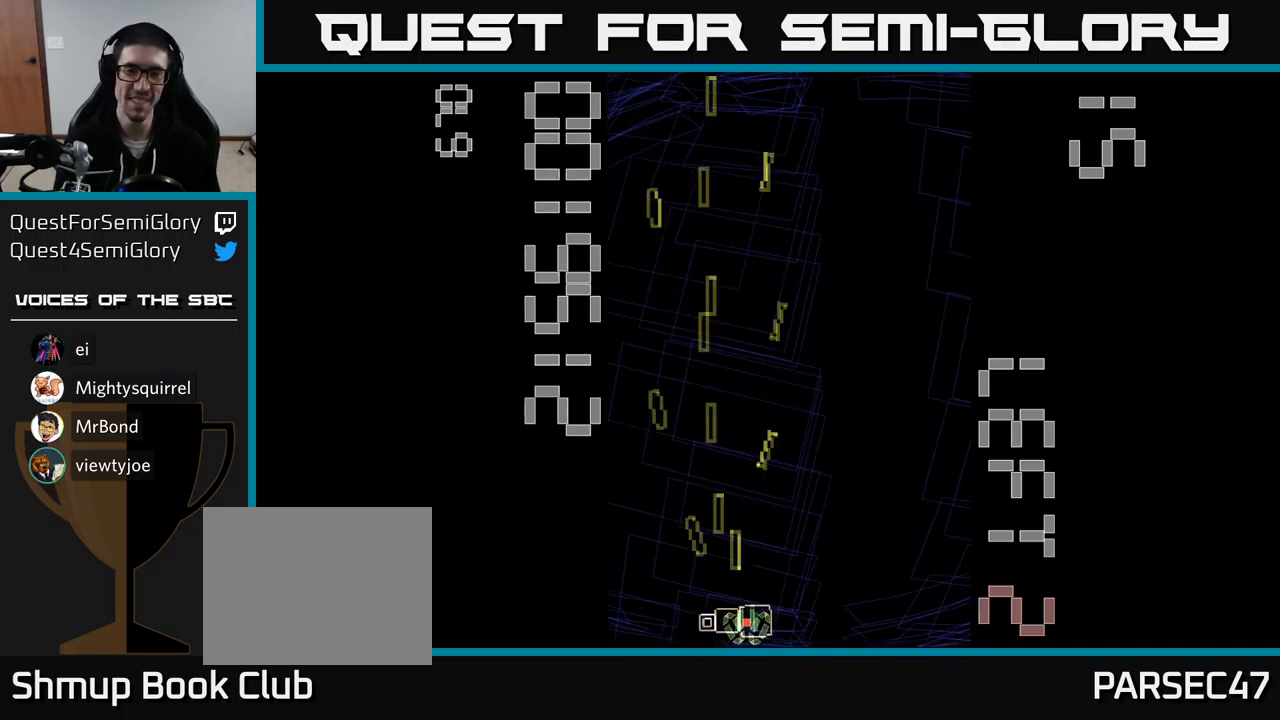
{"buttons": ["A", "X", "DPAD_UP"], "events": [[50, "DPAD_RIGHT", "up"]]}
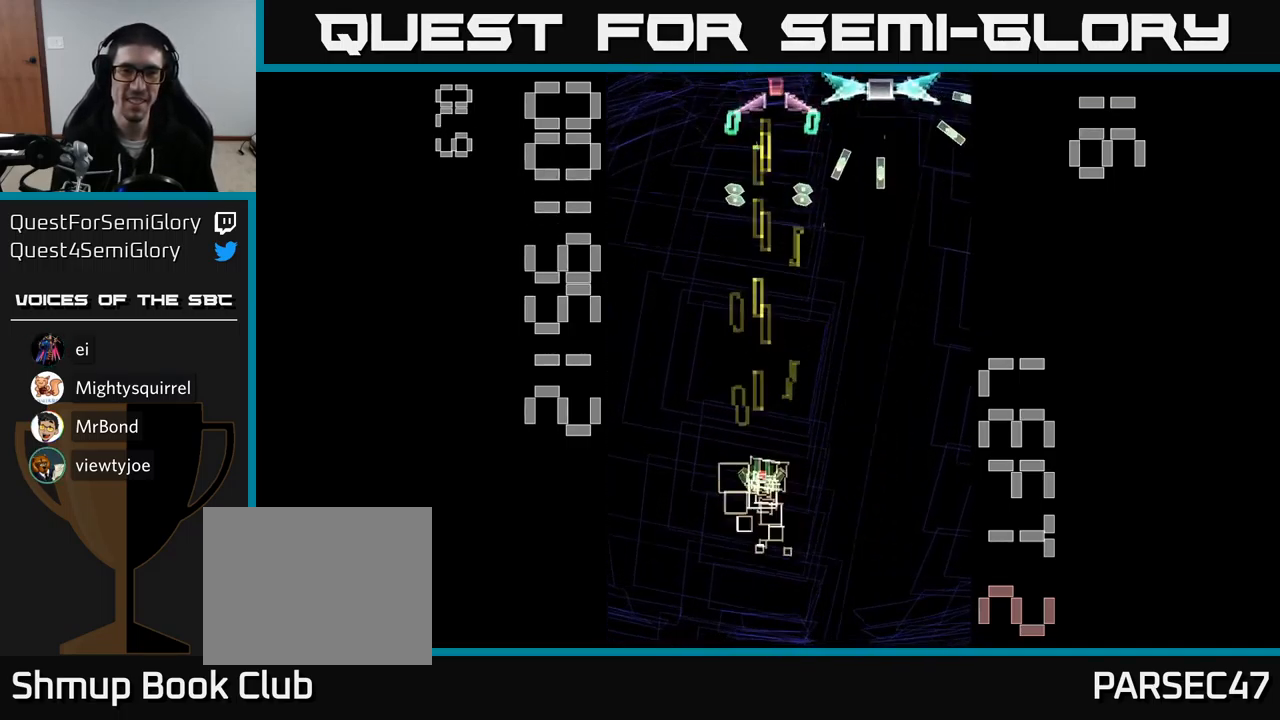
{"buttons": ["A", "DPAD_DOWN", "DPAD_RIGHT"], "events": [[133, "DPAD_RIGHT", "down"], [150, "DPAD_UP", "up"], [200, "X", "up"], [300, "DPAD_DOWN", "down"]]}
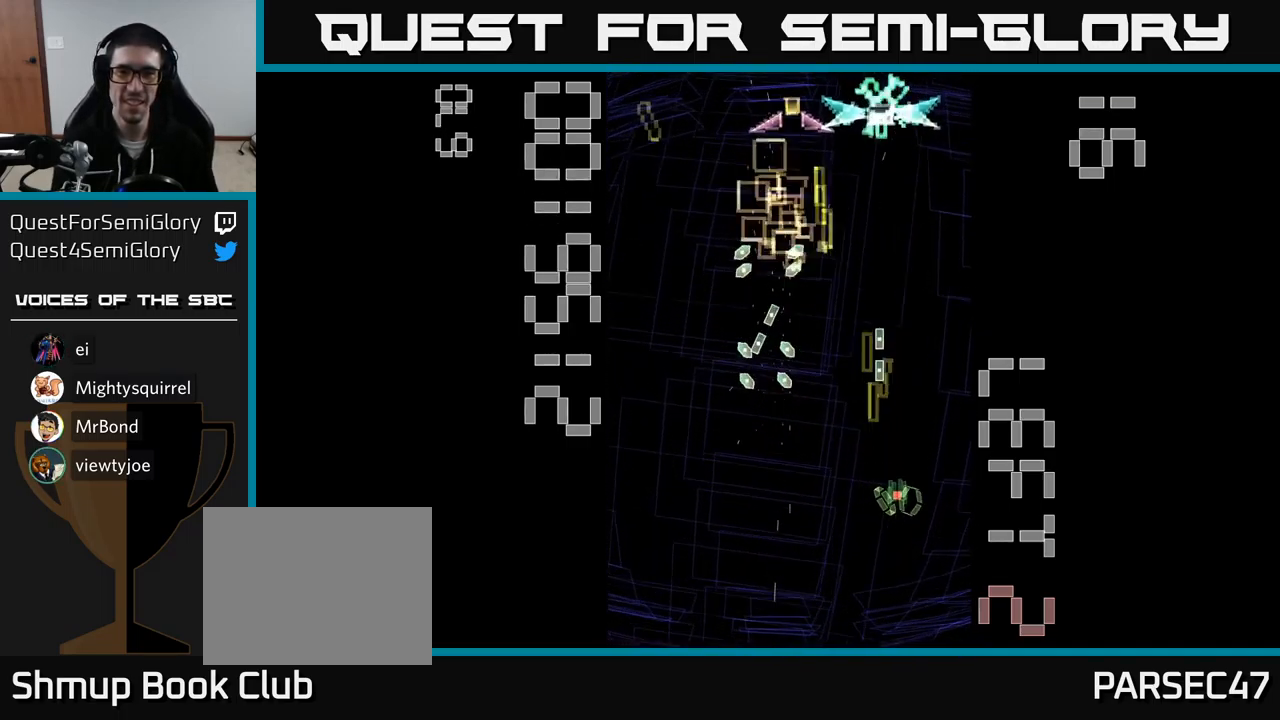
{"buttons": ["A", "DPAD_DOWN"], "events": [[50, "DPAD_DOWN", "up"], [117, "DPAD_UP", "down"], [150, "DPAD_RIGHT", "up"], [233, "DPAD_LEFT", "down"], [417, "DPAD_LEFT", "up"], [433, "DPAD_UP", "up"], [450, "DPAD_RIGHT", "down"], [483, "DPAD_DOWN", "down"], [500, "DPAD_RIGHT", "up"]]}
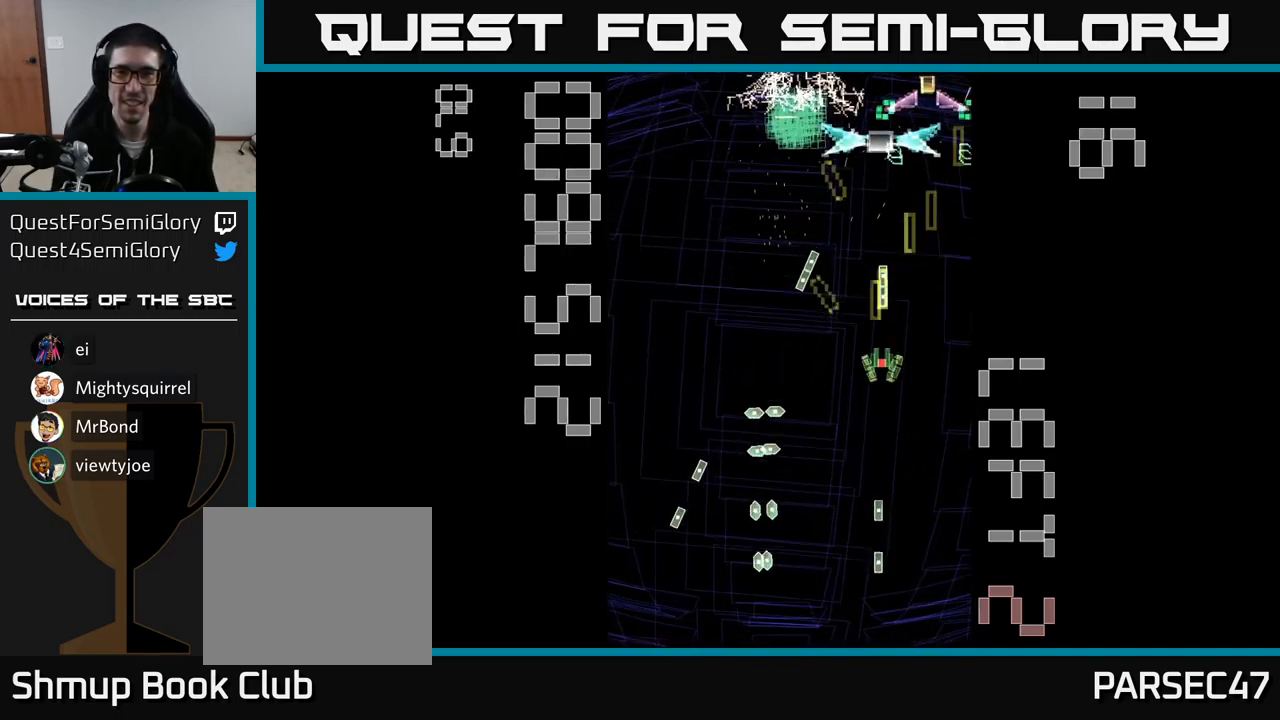
{"buttons": ["A", "X", "DPAD_DOWN"], "events": [[117, "DPAD_RIGHT", "down"], [133, "X", "down"], [167, "DPAD_DOWN", "up"], [233, "DPAD_UP", "down"], [367, "DPAD_UP", "up"], [467, "DPAD_DOWN", "down"], [483, "DPAD_RIGHT", "up"]]}
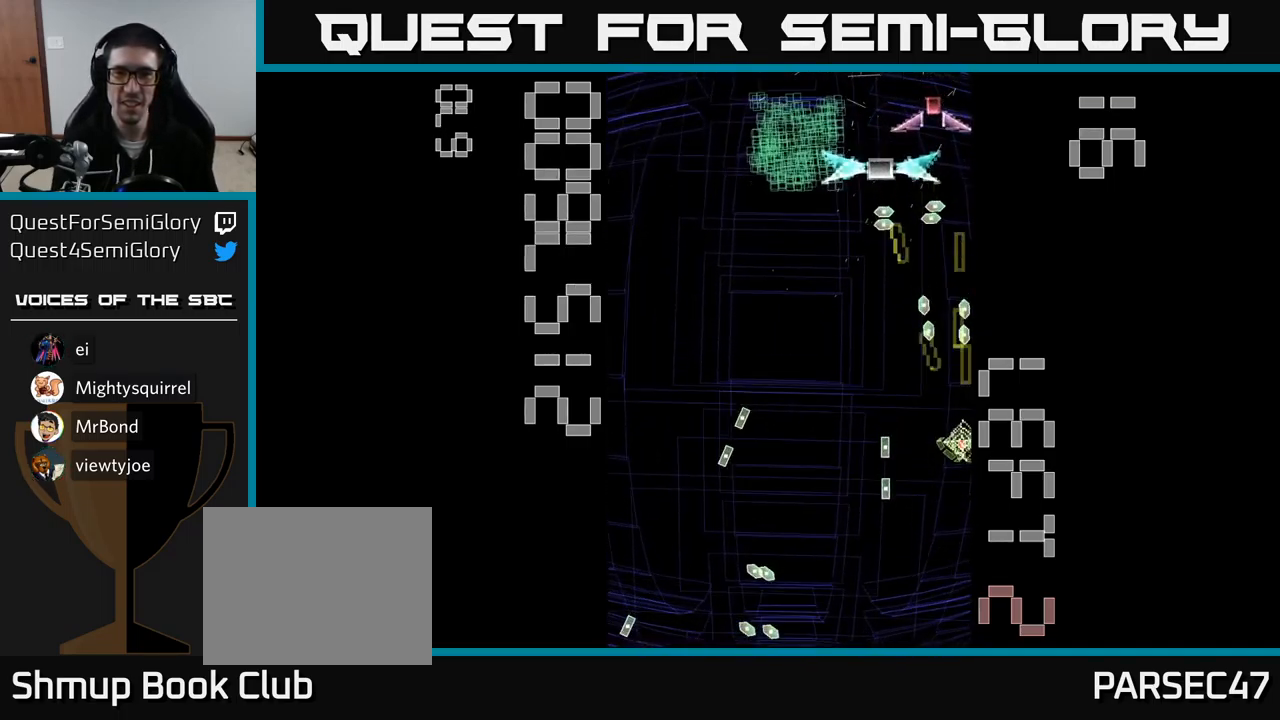
{"buttons": ["A", "X", "DPAD_RIGHT"], "events": [[117, "DPAD_DOWN", "up"], [117, "DPAD_LEFT", "down"], [150, "DPAD_UP", "down"], [350, "DPAD_LEFT", "up"], [450, "DPAD_RIGHT", "down"], [484, "DPAD_UP", "up"]]}
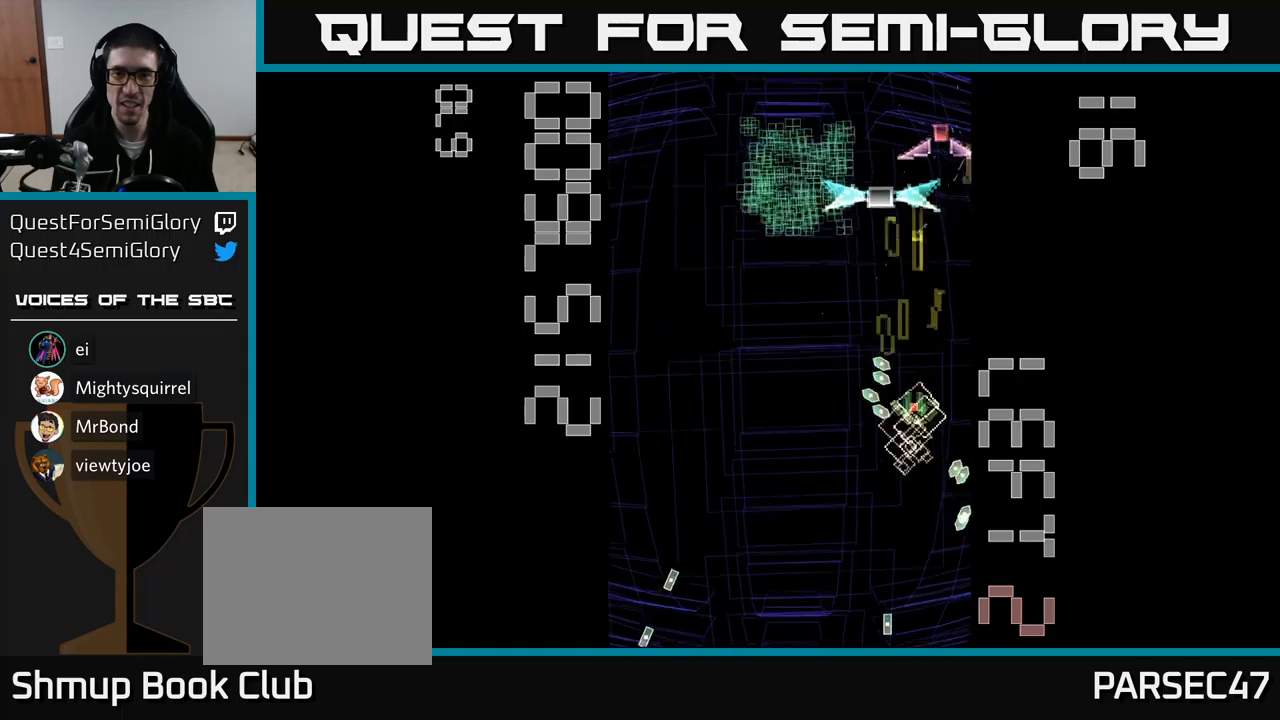
{"buttons": ["A", "DPAD_UP", "DPAD_LEFT"], "events": [[50, "X", "up"], [67, "DPAD_RIGHT", "up"], [67, "DPAD_UP", "down"], [167, "DPAD_LEFT", "down"], [200, "DPAD_UP", "up"], [267, "DPAD_DOWN", "down"], [384, "DPAD_DOWN", "up"], [434, "DPAD_UP", "down"]]}
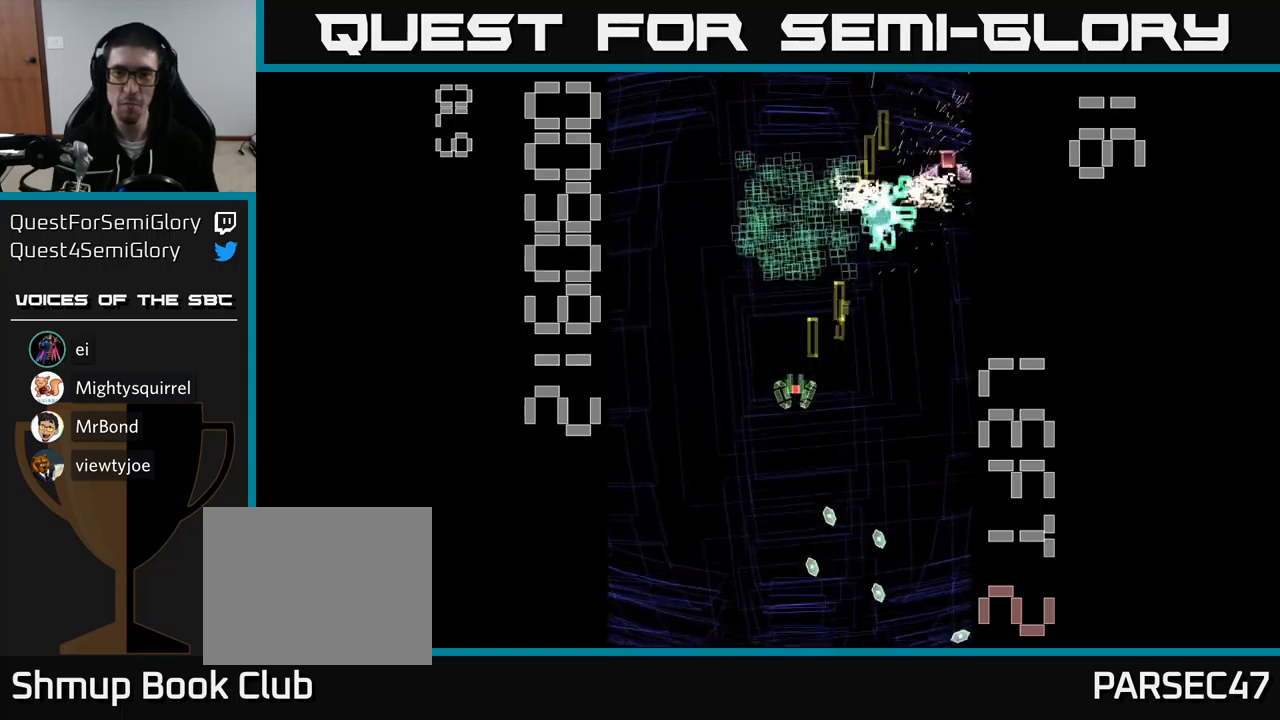
{"buttons": ["A"], "events": [[17, "DPAD_LEFT", "up"], [317, "DPAD_UP", "up"], [350, "DPAD_DOWN", "down"], [467, "DPAD_DOWN", "up"], [467, "DPAD_RIGHT", "down"], [484, "DPAD_RIGHT", "up"]]}
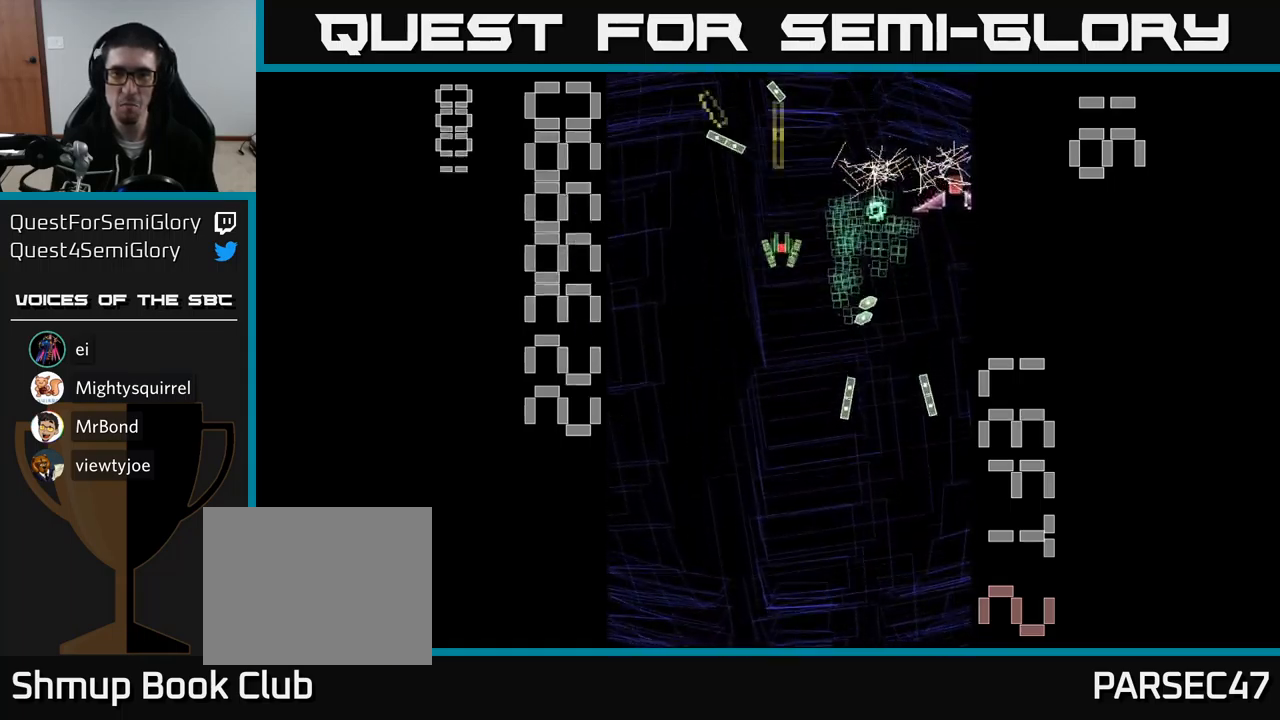
{"buttons": ["A", "DPAD_RIGHT"], "events": [[100, "DPAD_LEFT", "down"], [184, "DPAD_DOWN", "down"], [184, "DPAD_LEFT", "up"], [200, "DPAD_RIGHT", "down"], [250, "DPAD_DOWN", "up"]]}
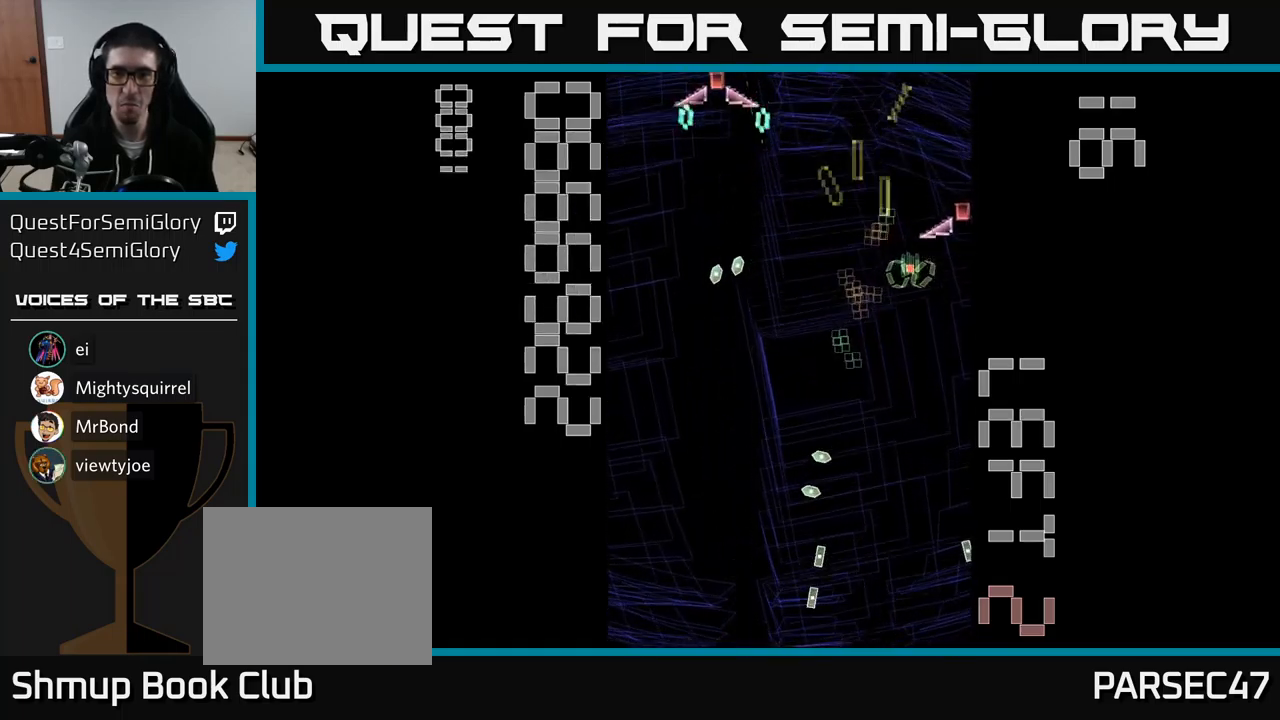
{"buttons": ["A", "DPAD_UP"], "events": [[84, "DPAD_DOWN", "down"], [117, "DPAD_RIGHT", "up"], [234, "DPAD_LEFT", "down"], [384, "DPAD_DOWN", "up"], [434, "DPAD_UP", "down"], [467, "DPAD_LEFT", "up"]]}
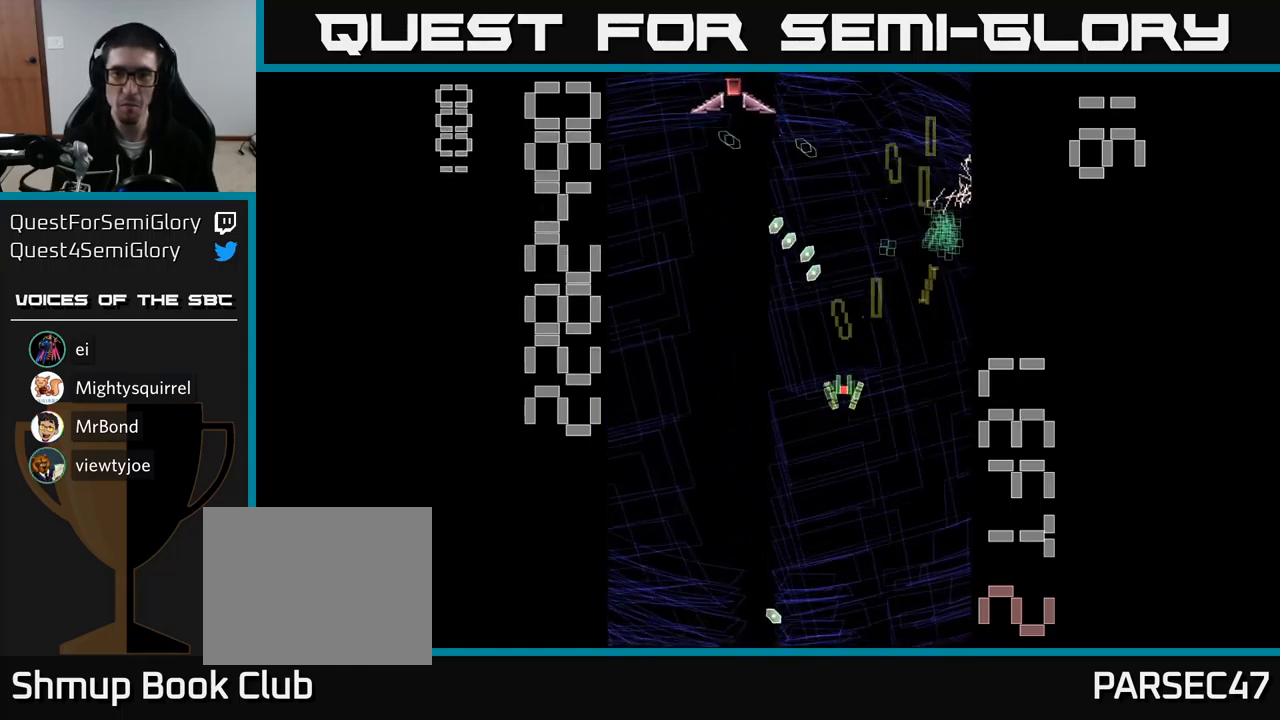
{"buttons": ["A", "X", "DPAD_LEFT"], "events": [[17, "DPAD_RIGHT", "down"], [250, "DPAD_RIGHT", "up"], [300, "DPAD_DOWN", "down"], [300, "DPAD_LEFT", "down"], [300, "DPAD_UP", "up"], [367, "DPAD_LEFT", "up"], [367, "X", "down"], [484, "DPAD_LEFT", "down"], [500, "DPAD_DOWN", "up"]]}
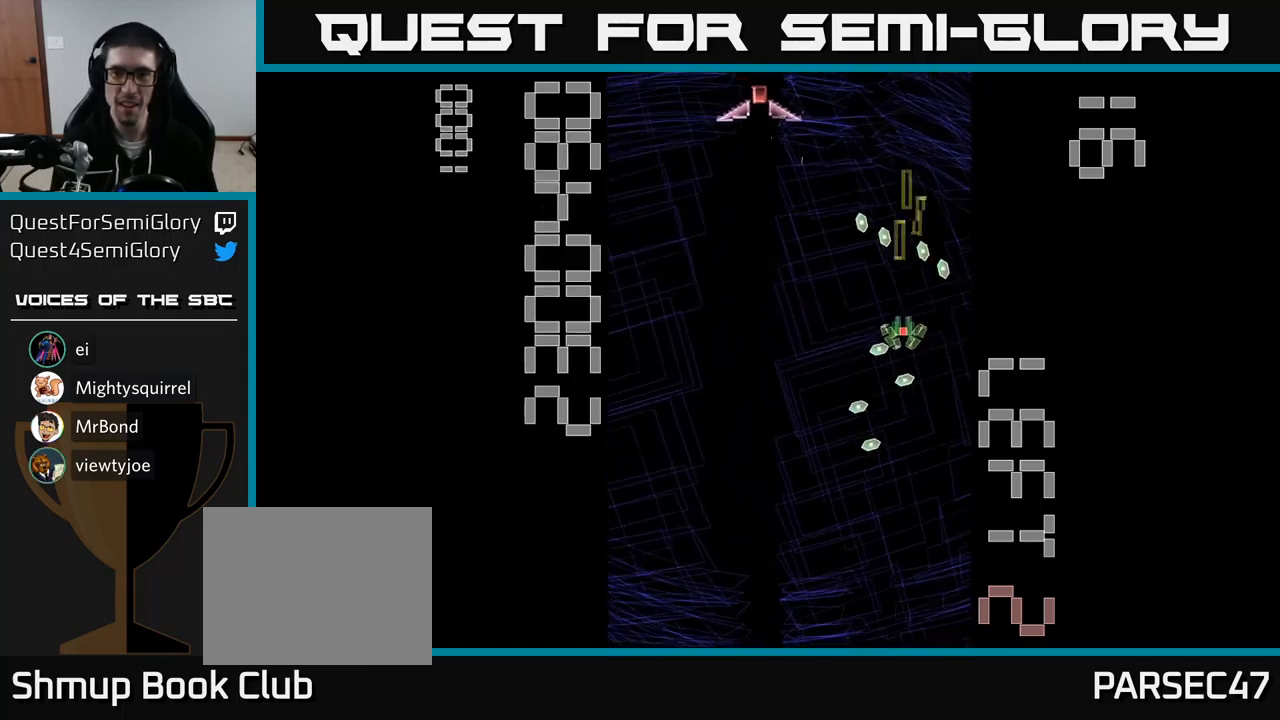
{"buttons": ["A", "X", "DPAD_UP"], "events": [[50, "DPAD_UP", "down"], [134, "DPAD_UP", "up"], [384, "DPAD_LEFT", "up"], [450, "DPAD_UP", "down"]]}
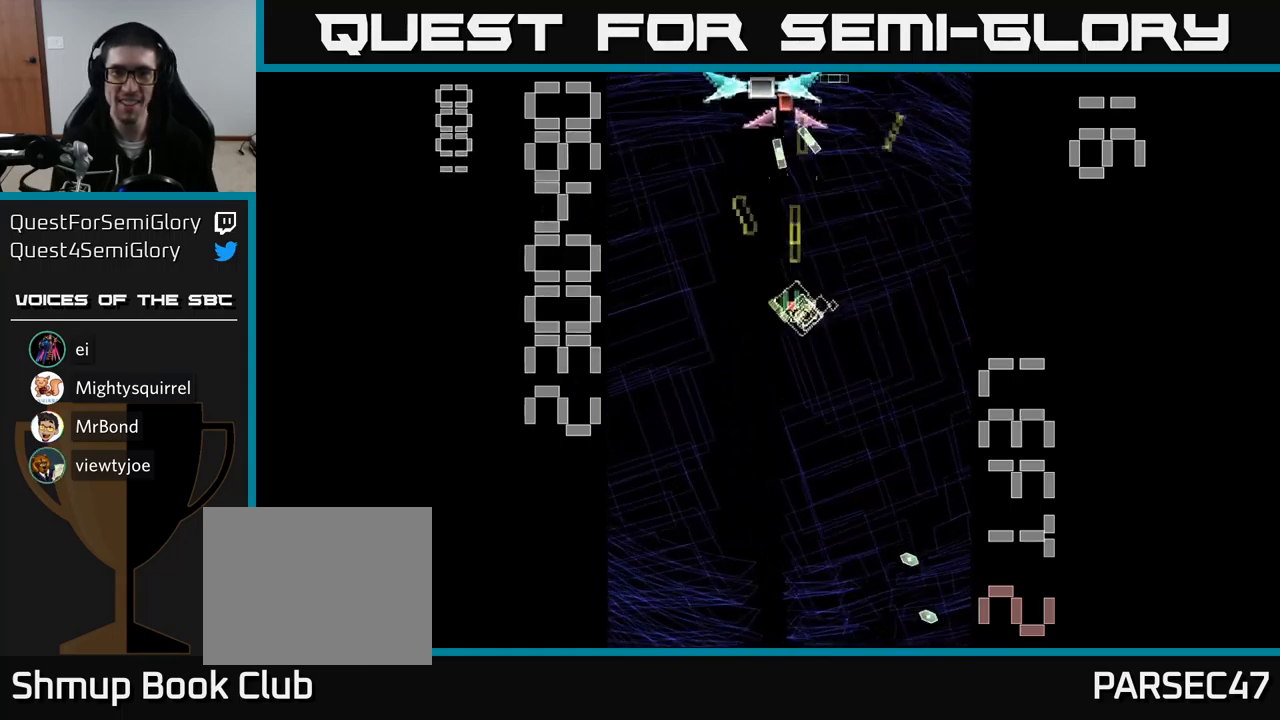
{"buttons": ["A", "DPAD_DOWN"], "events": [[84, "DPAD_UP", "up"], [117, "DPAD_DOWN", "down"], [250, "X", "up"], [334, "DPAD_LEFT", "down"], [400, "DPAD_DOWN", "up"], [484, "DPAD_DOWN", "down"], [484, "DPAD_LEFT", "up"]]}
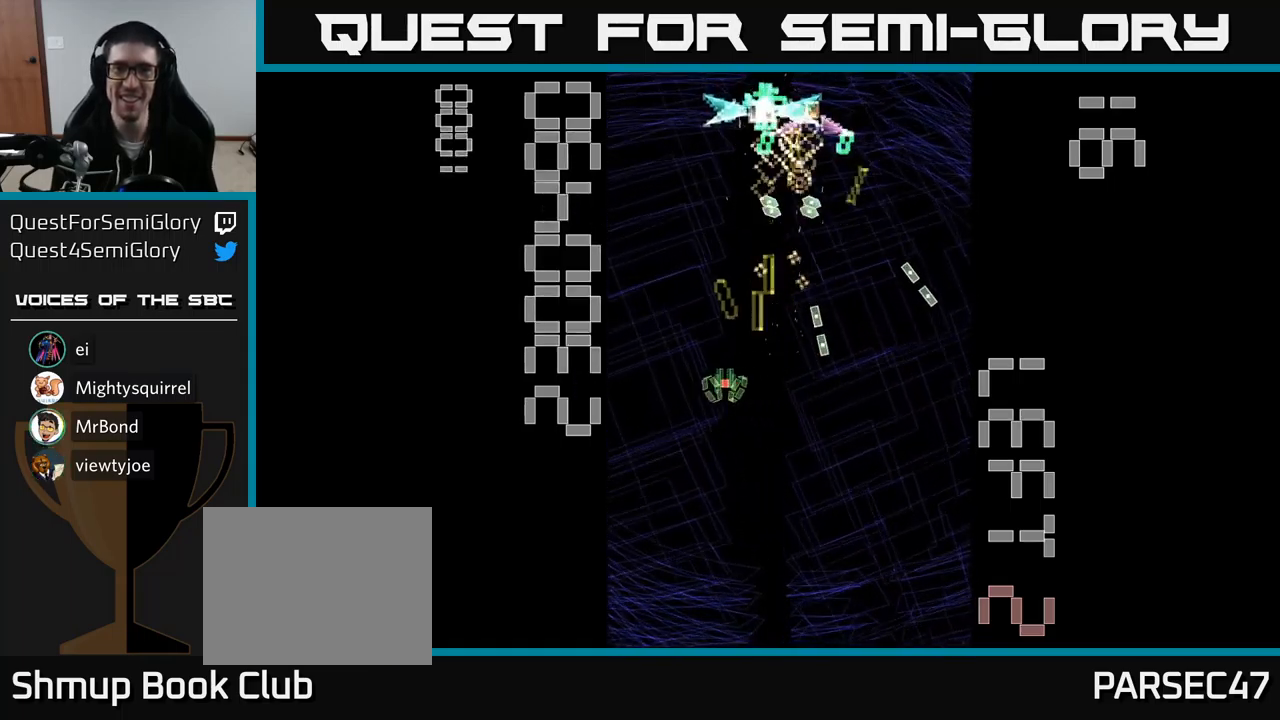
{"buttons": ["A", "X", "DPAD_LEFT"], "events": [[17, "X", "down"], [34, "DPAD_RIGHT", "down"], [267, "DPAD_DOWN", "up"], [284, "DPAD_RIGHT", "up"], [317, "DPAD_UP", "down"], [400, "DPAD_LEFT", "down"], [417, "DPAD_UP", "up"]]}
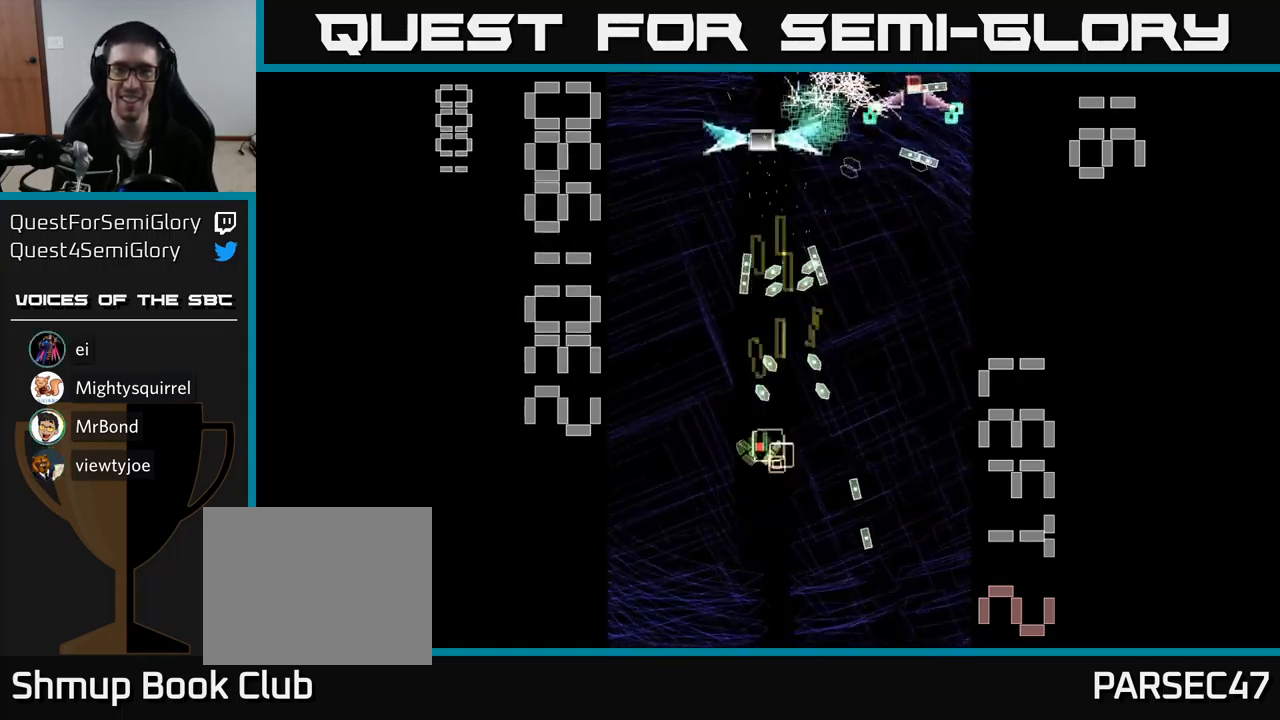
{"buttons": ["A", "DPAD_UP", "DPAD_RIGHT"], "events": [[34, "DPAD_DOWN", "down"], [50, "X", "up"], [134, "DPAD_DOWN", "up"], [200, "DPAD_UP", "down"], [250, "DPAD_LEFT", "up"], [434, "DPAD_RIGHT", "down"]]}
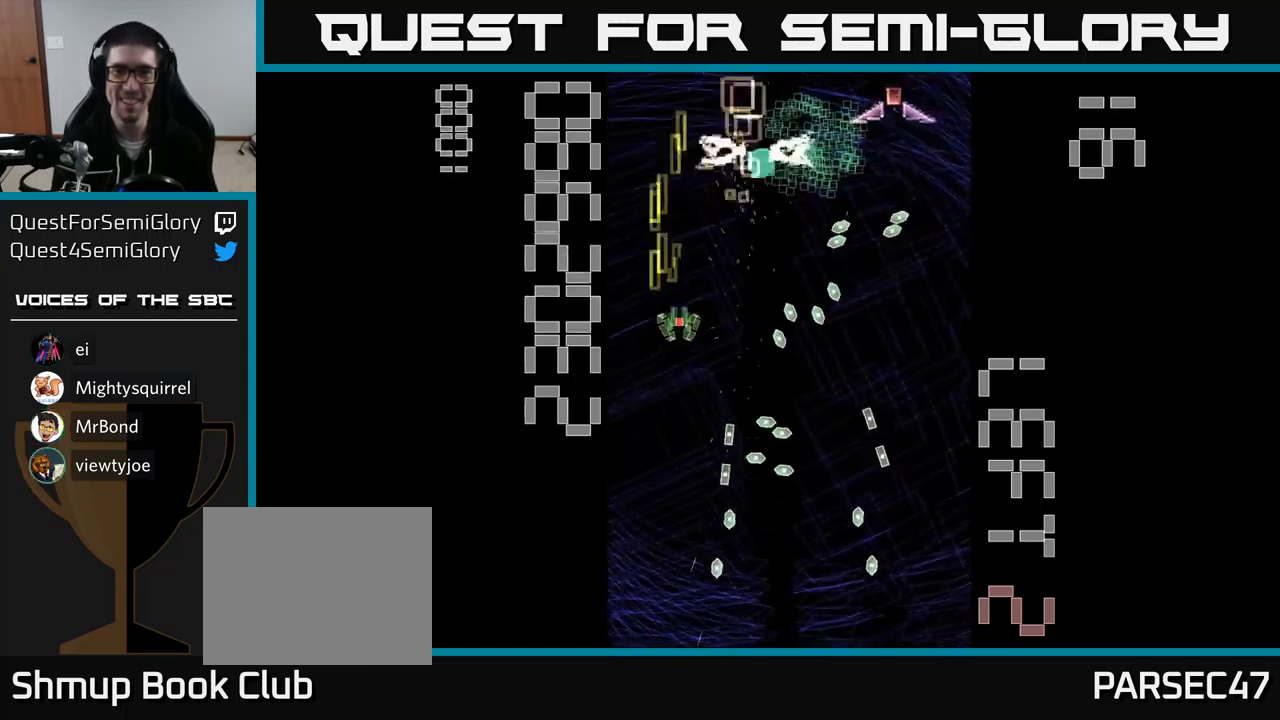
{"buttons": ["A", "X", "DPAD_RIGHT"], "events": [[67, "DPAD_UP", "up"], [100, "DPAD_UP", "down"], [150, "DPAD_RIGHT", "up"], [284, "DPAD_UP", "up"], [317, "DPAD_RIGHT", "down"], [384, "DPAD_DOWN", "down"], [434, "DPAD_DOWN", "up"], [450, "X", "down"]]}
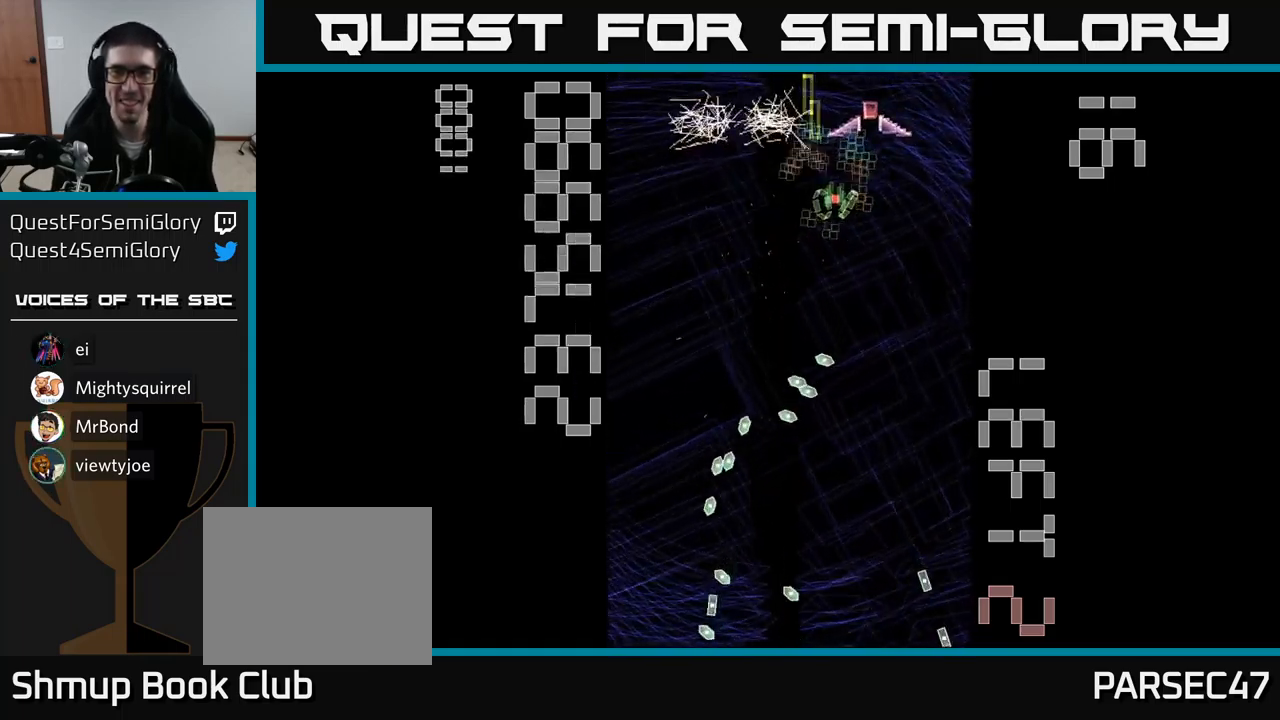
{"buttons": ["A", "DPAD_LEFT"], "events": [[83, "DPAD_RIGHT", "up"], [100, "DPAD_DOWN", "down"], [116, "DPAD_LEFT", "down"], [250, "DPAD_LEFT", "up"], [416, "X", "up"], [483, "DPAD_DOWN", "up"], [500, "DPAD_LEFT", "down"]]}
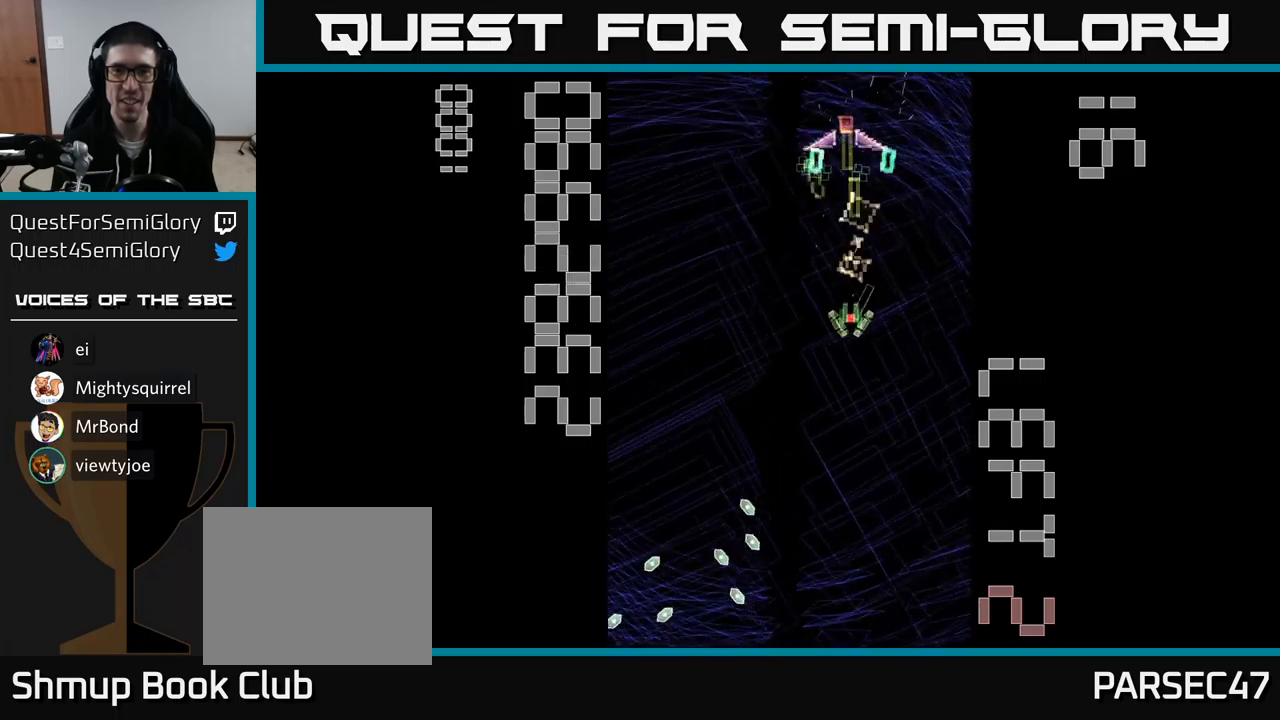
{"buttons": ["A", "DPAD_UP"], "events": [[34, "DPAD_LEFT", "up"], [67, "DPAD_DOWN", "down"], [67, "DPAD_RIGHT", "down"], [200, "DPAD_DOWN", "up"], [267, "DPAD_UP", "down"], [334, "DPAD_RIGHT", "up"]]}
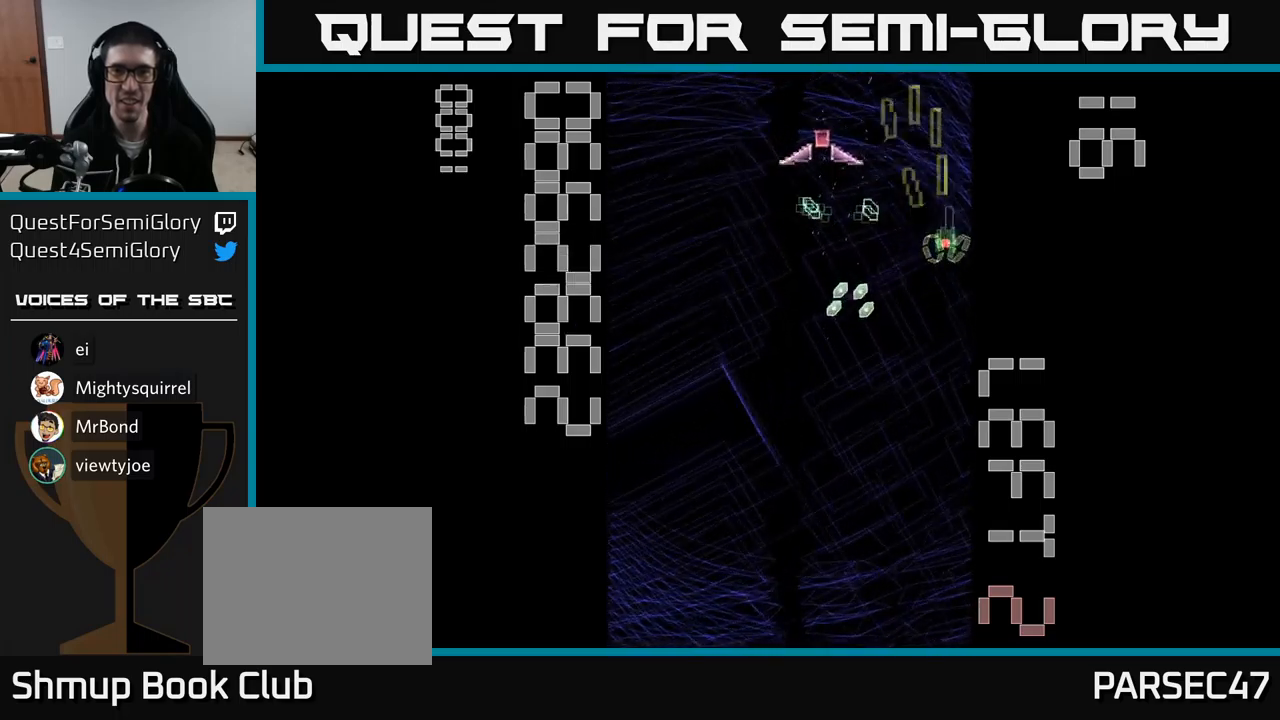
{"buttons": ["A"], "events": [[67, "DPAD_UP", "up"], [167, "DPAD_LEFT", "down"], [217, "DPAD_DOWN", "down"], [350, "DPAD_DOWN", "up"], [484, "DPAD_LEFT", "up"]]}